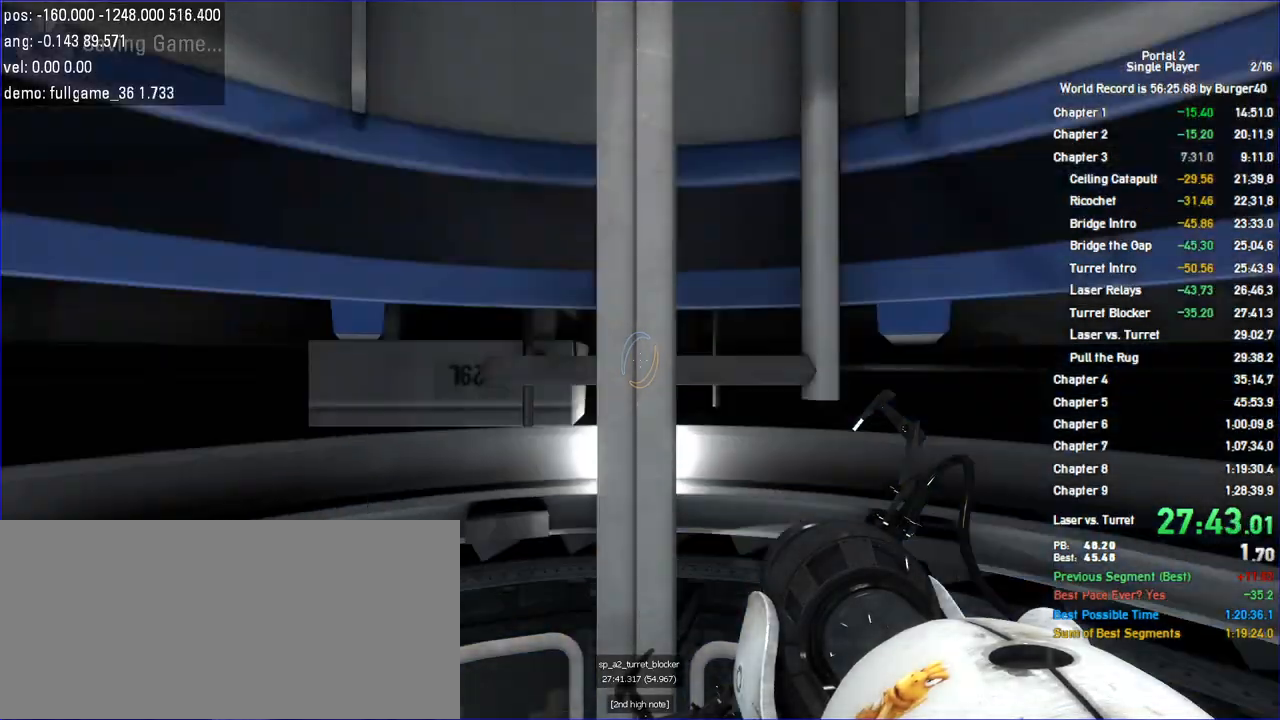
Gameplay with keyboard and mouse; each line is a JSON object with the keys and mouse buttons held at the frame after it. "events" lists presses ("down") and releases ("up") of "a", "auto", "bup", "c", "chat", "cont", "crzy1", "crzy2", "d", "fbr", "jump", "load", "load01", "low", "propi", "r", "relod", "reset", "s", "save", "sens", "shift", "space", "spanel", "use", "w", "z", "zoom", "mouse_left", "mouse_wheel" and "mouse_right" between this image and that frame as [ms after this image, input, new state], when the widget could be followed in between. "mouse_left", "mouse_wheel", "mouse_right" = the "left", "wheel", "right" buttons of the "mouse" list. No other keys are recorded. "wheel" means that the mouse wheel is clicked or scrolled. Key names are as the overlay labels them; some are game actions (e.g. jump) rather than physical keys. Not read: mouse_move.
{"keys": ["w"], "mouse": [], "events": [[400, "w", "down"]]}
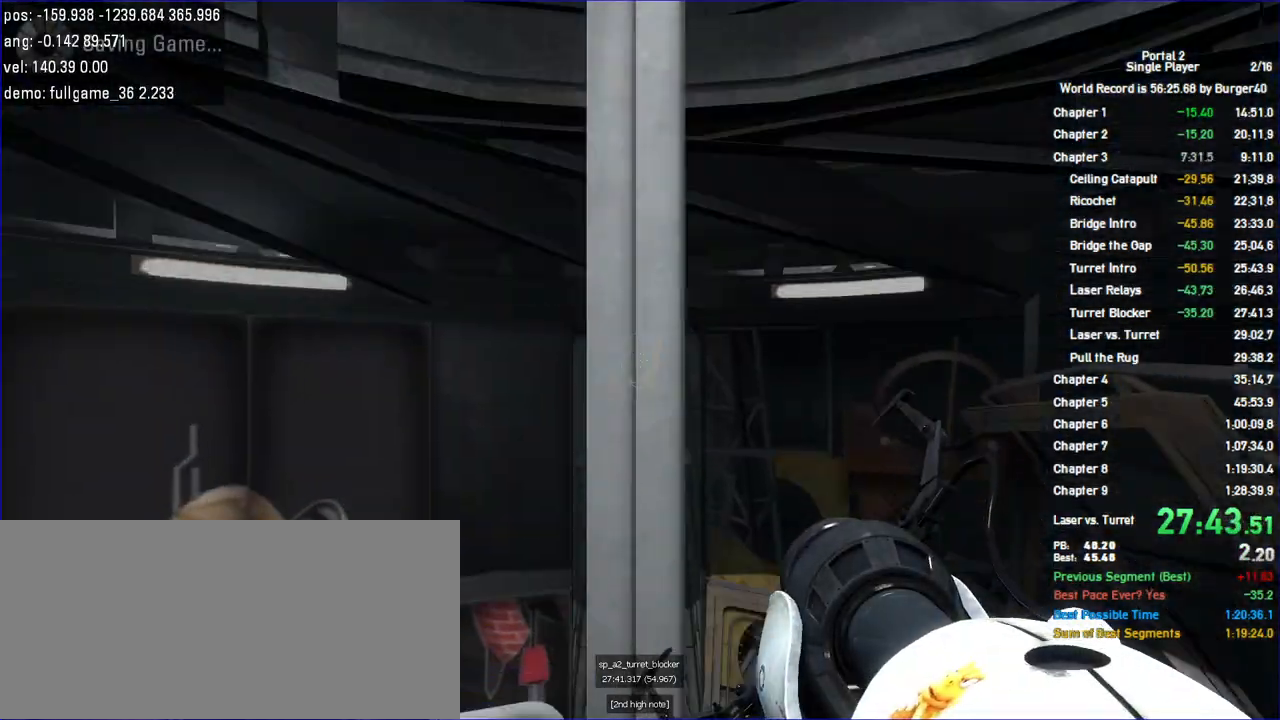
{"keys": ["w"], "mouse": [], "events": []}
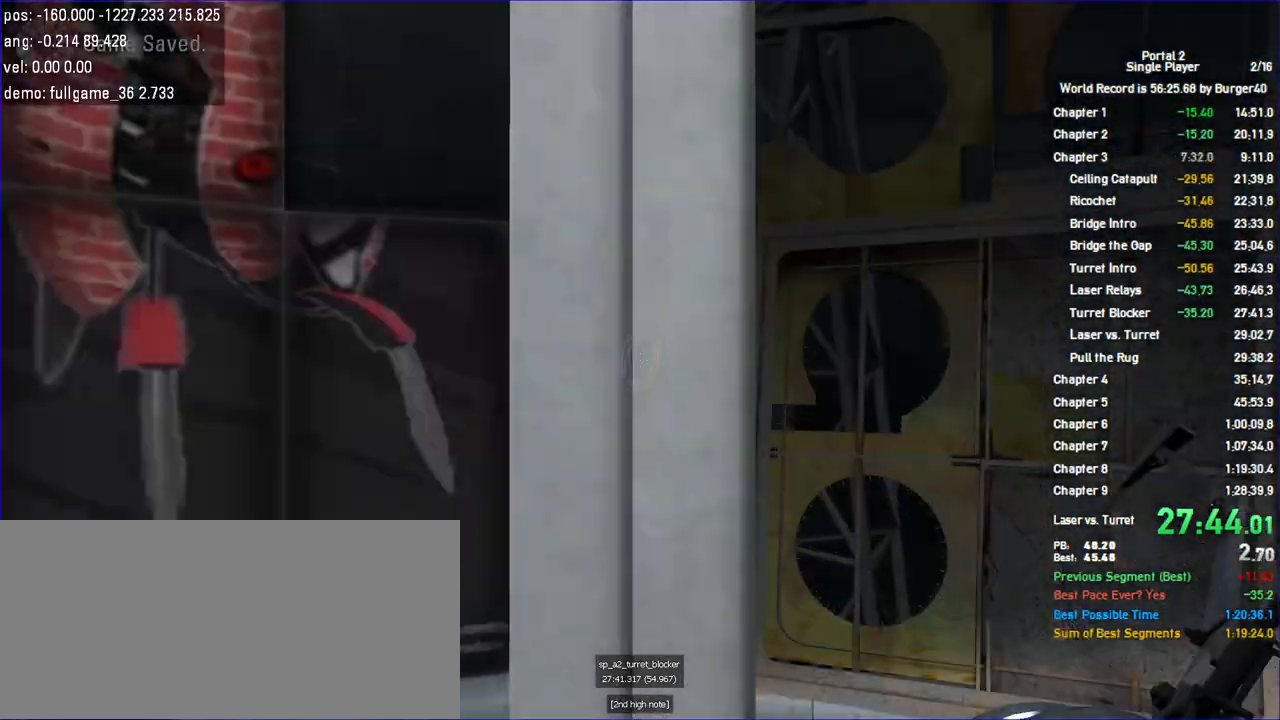
{"keys": ["w"], "mouse": [], "events": []}
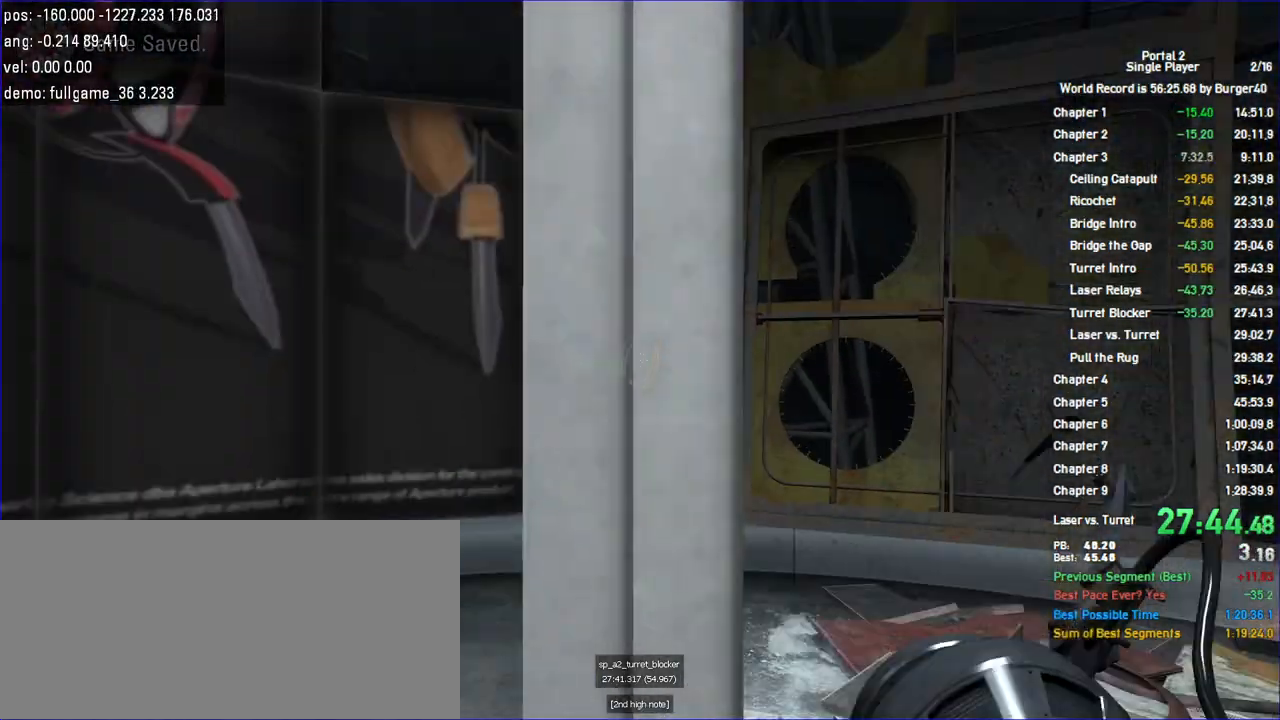
{"keys": ["w"], "mouse": [], "events": []}
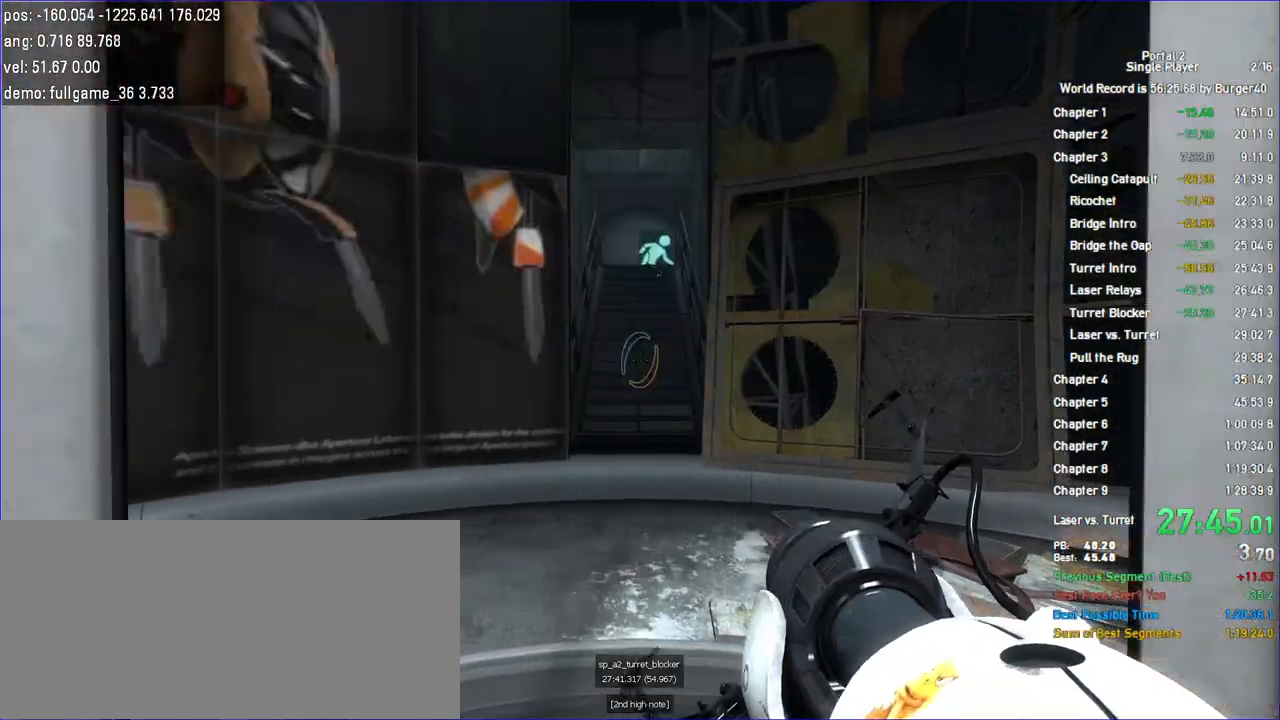
{"keys": ["d", "jump", "w"], "mouse": [], "events": [[333, "d", "down"], [500, "jump", "down"]]}
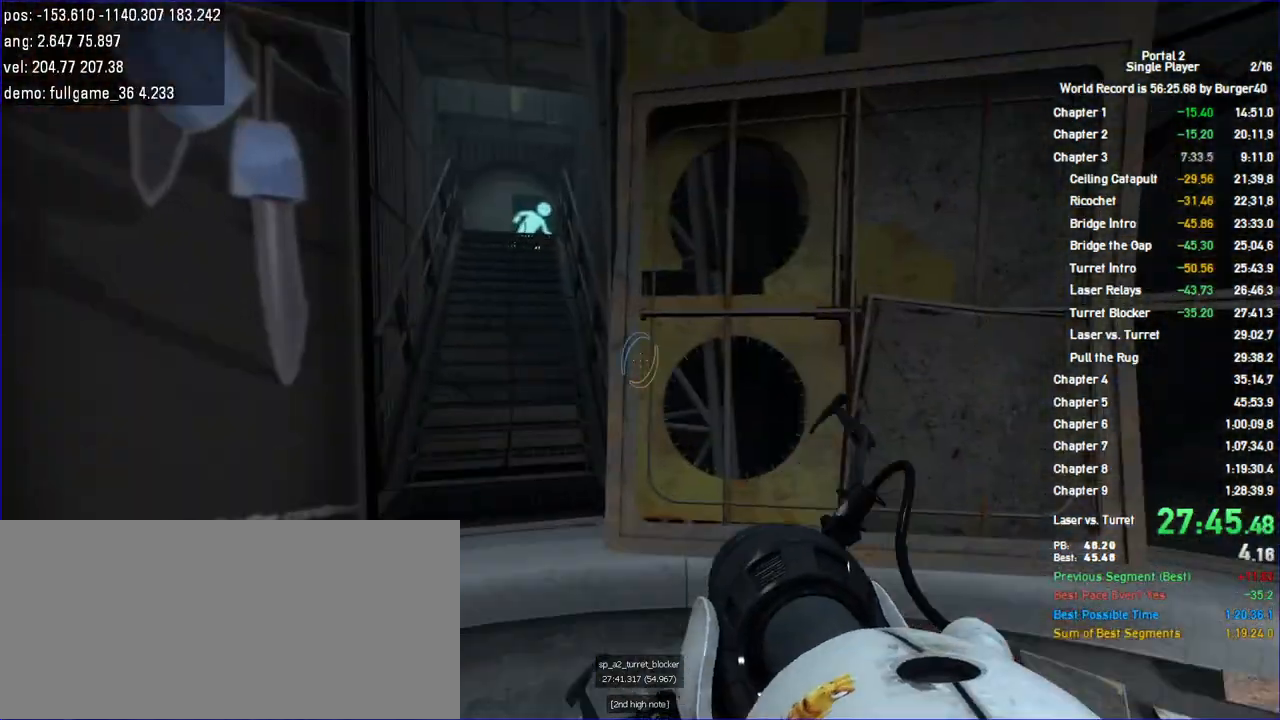
{"keys": ["a"], "mouse": [], "events": [[67, "a", "down"], [100, "d", "up"], [100, "w", "up"], [167, "jump", "up"]]}
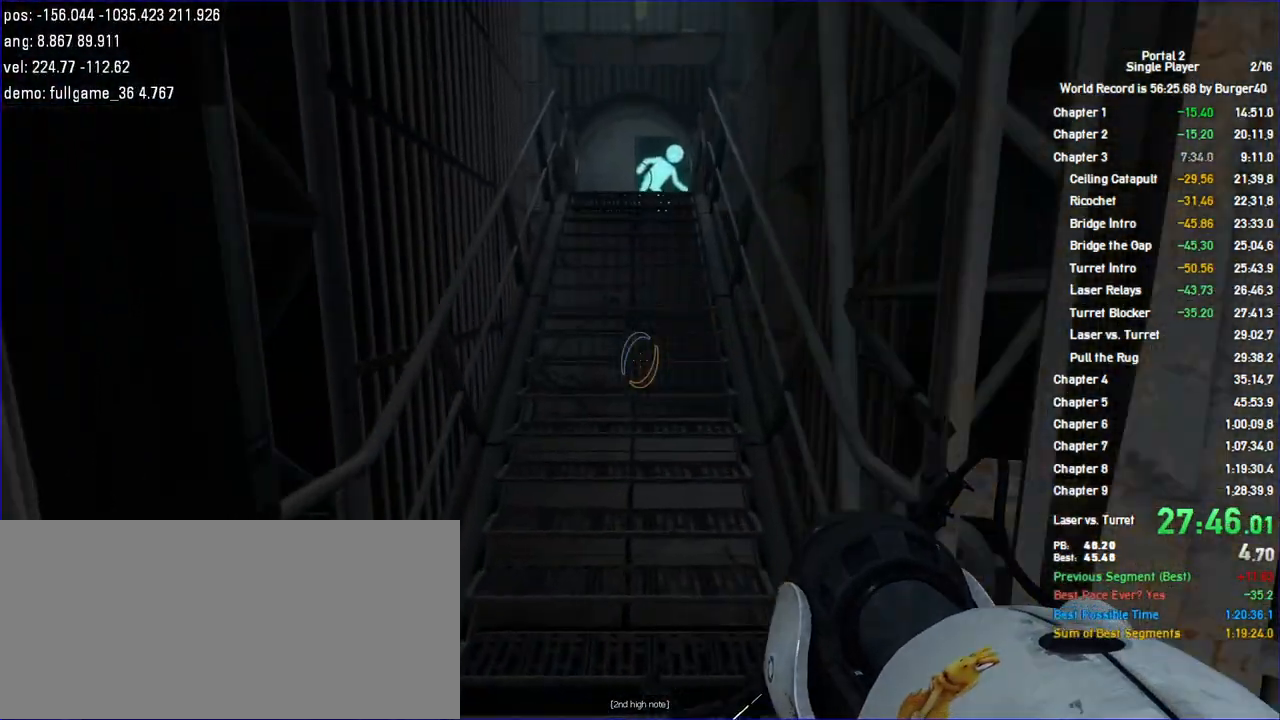
{"keys": ["a", "w"], "mouse": [], "events": [[67, "w", "down"]]}
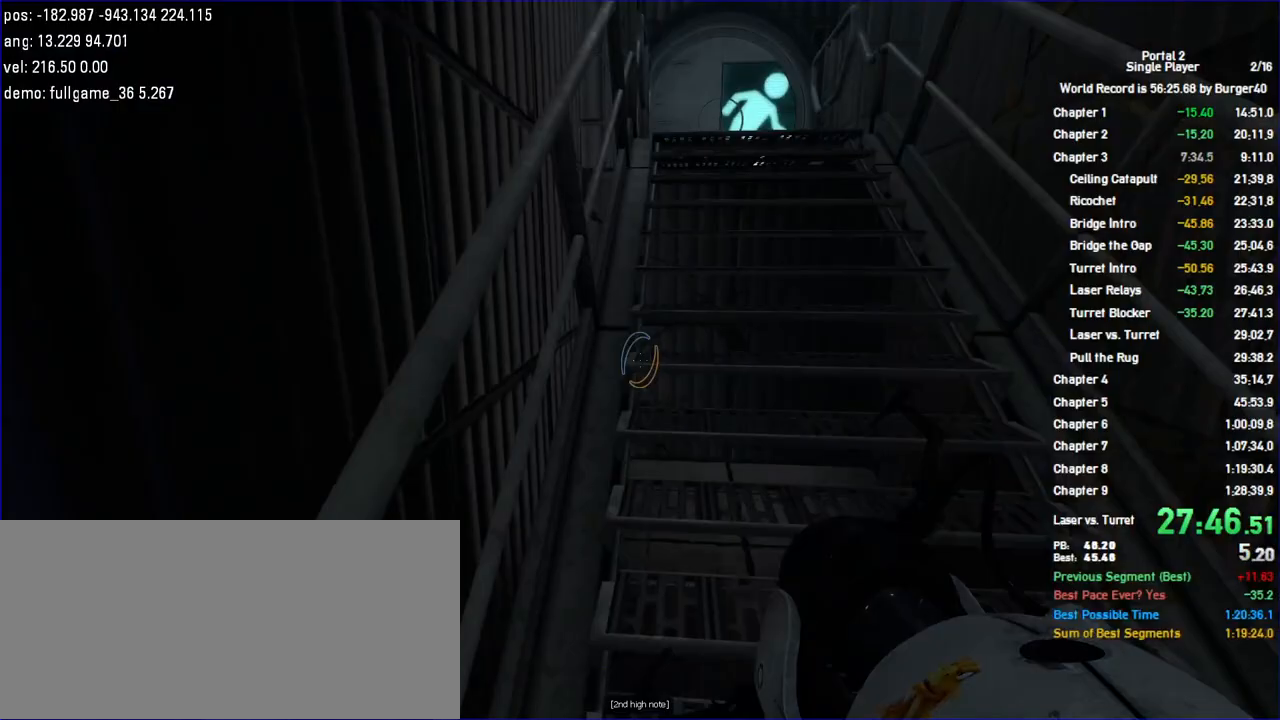
{"keys": ["a", "w"], "mouse": [], "events": []}
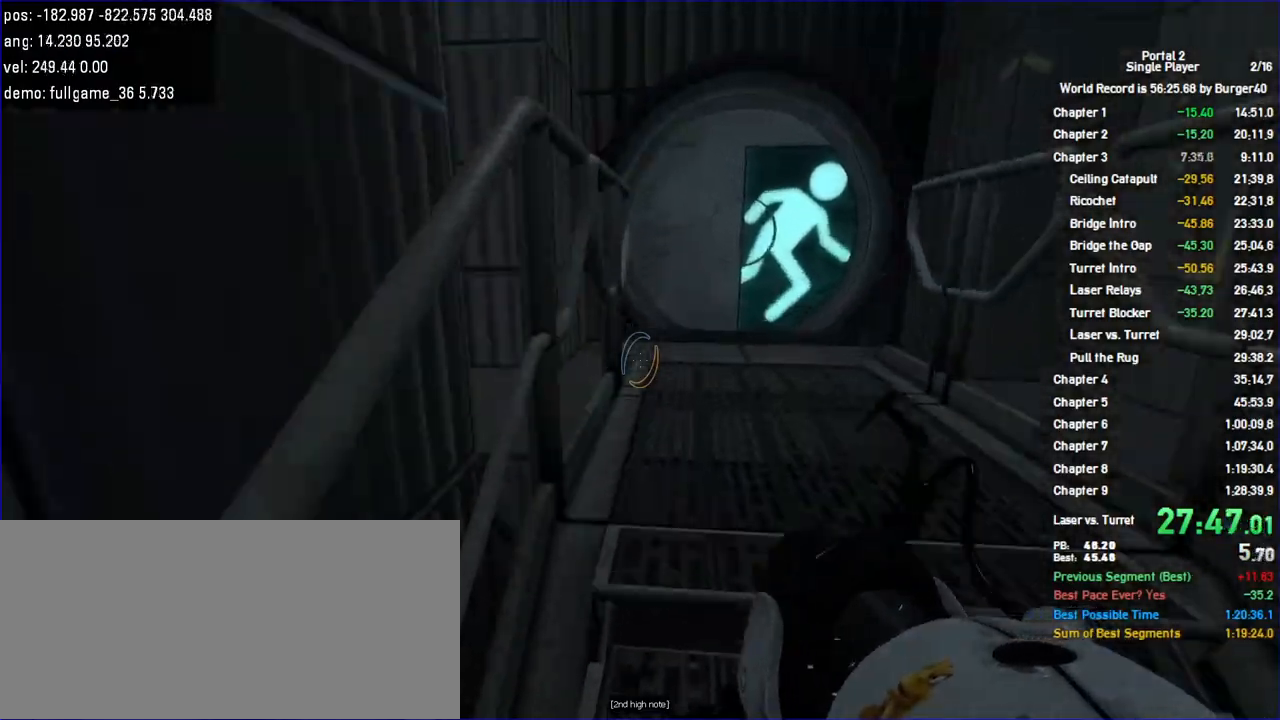
{"keys": ["d"], "mouse": [], "events": [[67, "jump", "down"], [100, "d", "down"], [100, "jump", "up"], [133, "w", "up"], [167, "a", "up"], [167, "jump", "down"], [200, "jump", "up"]]}
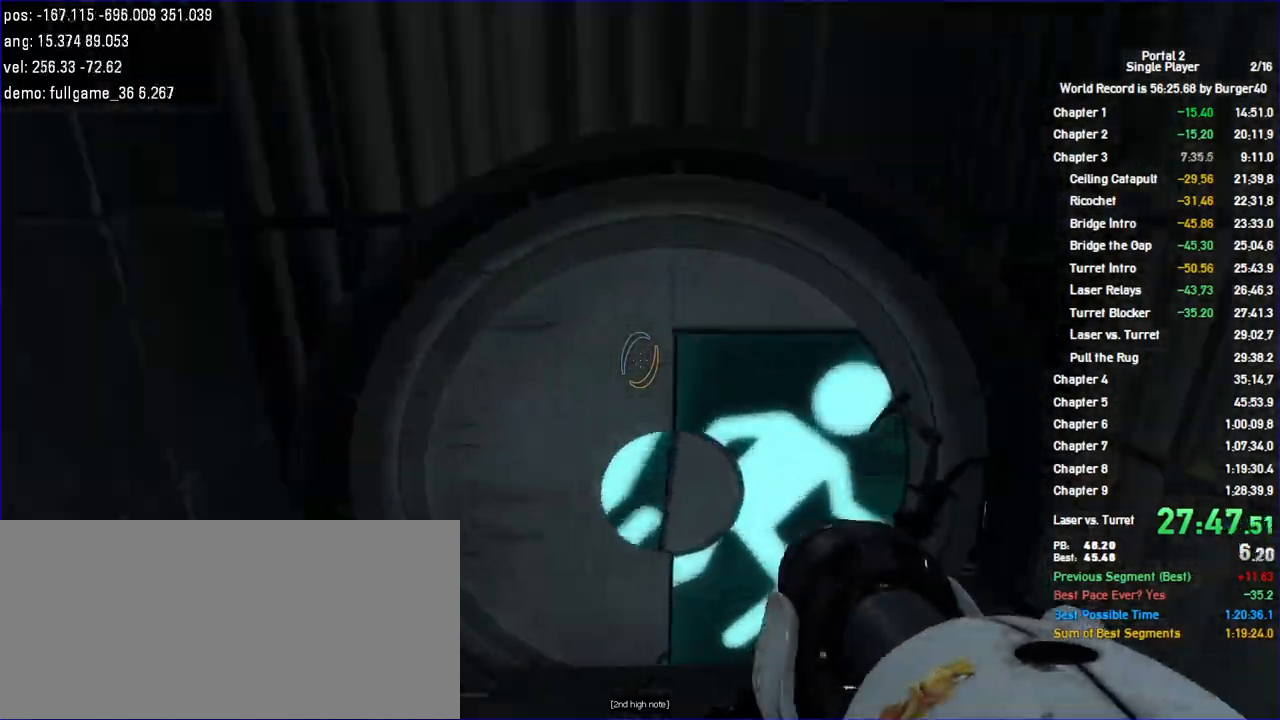
{"keys": ["w"], "mouse": []}
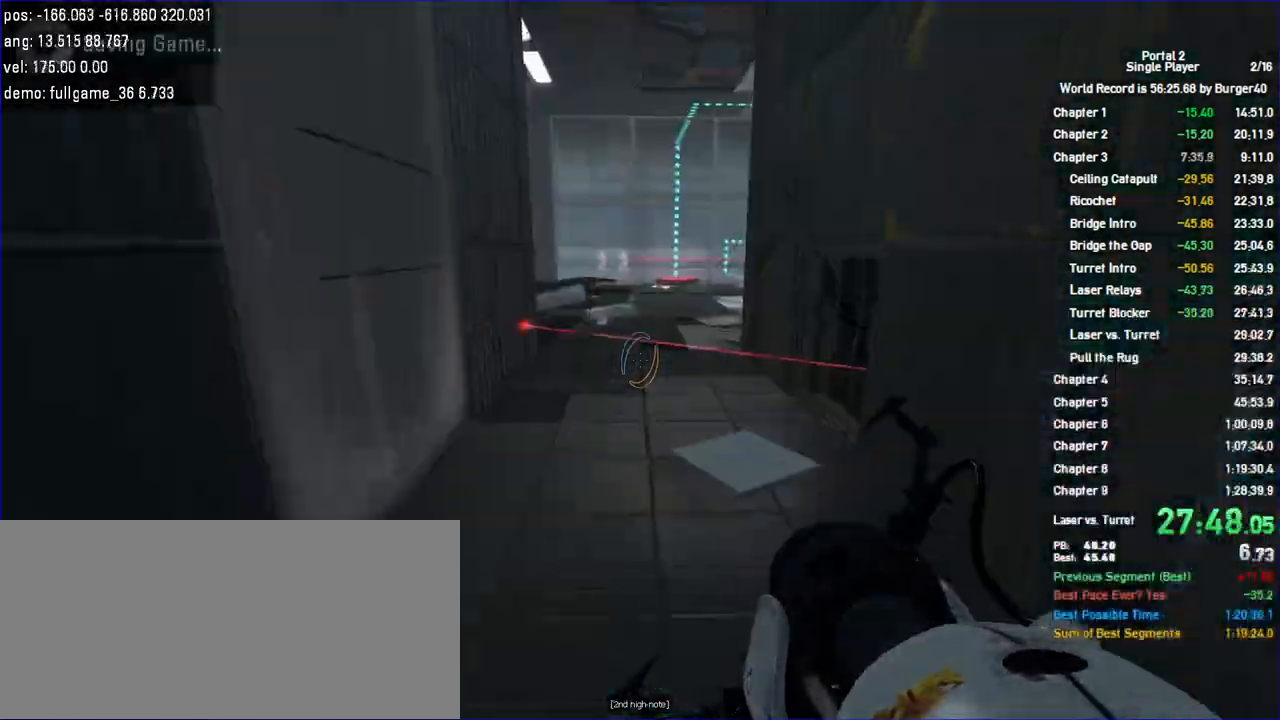
{"keys": ["d"], "mouse": [], "events": [[100, "shift", "down"], [133, "d", "down"], [233, "jump", "down"], [233, "w", "up"], [400, "jump", "up"], [400, "shift", "up"]]}
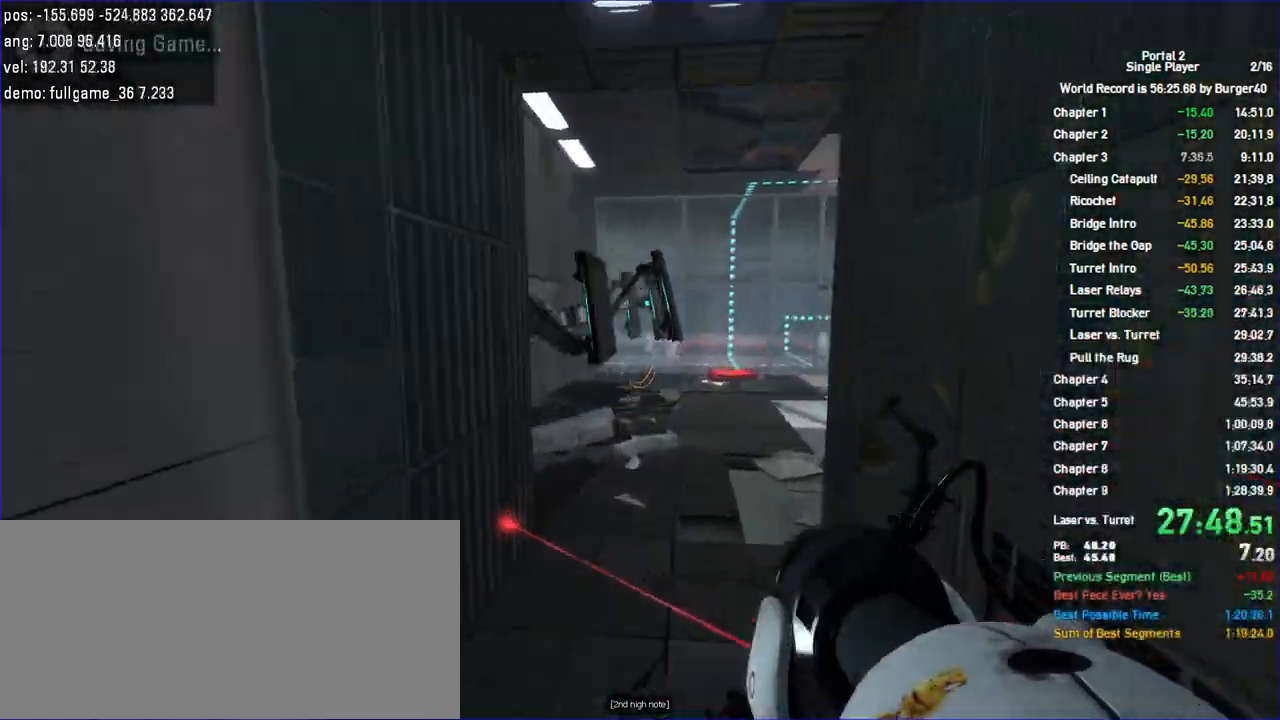
{"keys": ["a", "jump"], "mouse": [], "events": [[200, "a", "down"], [267, "d", "up"], [500, "jump", "down"]]}
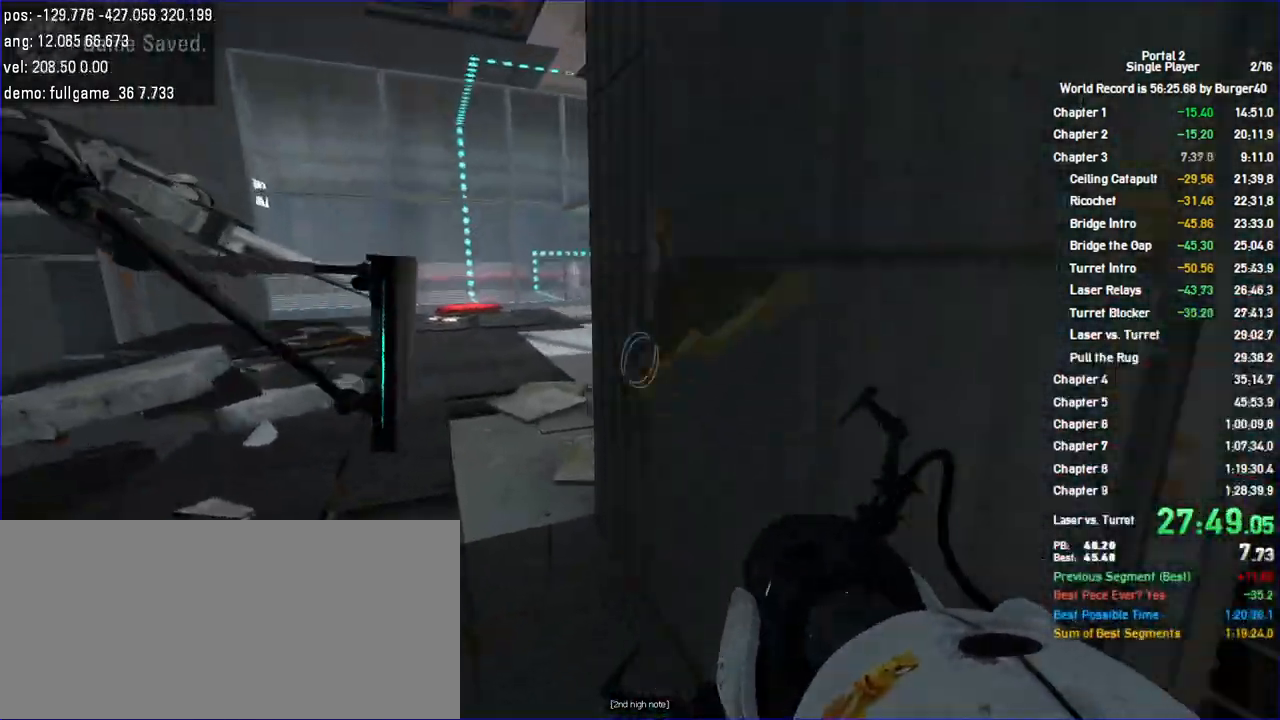
{"keys": ["d"], "mouse": []}
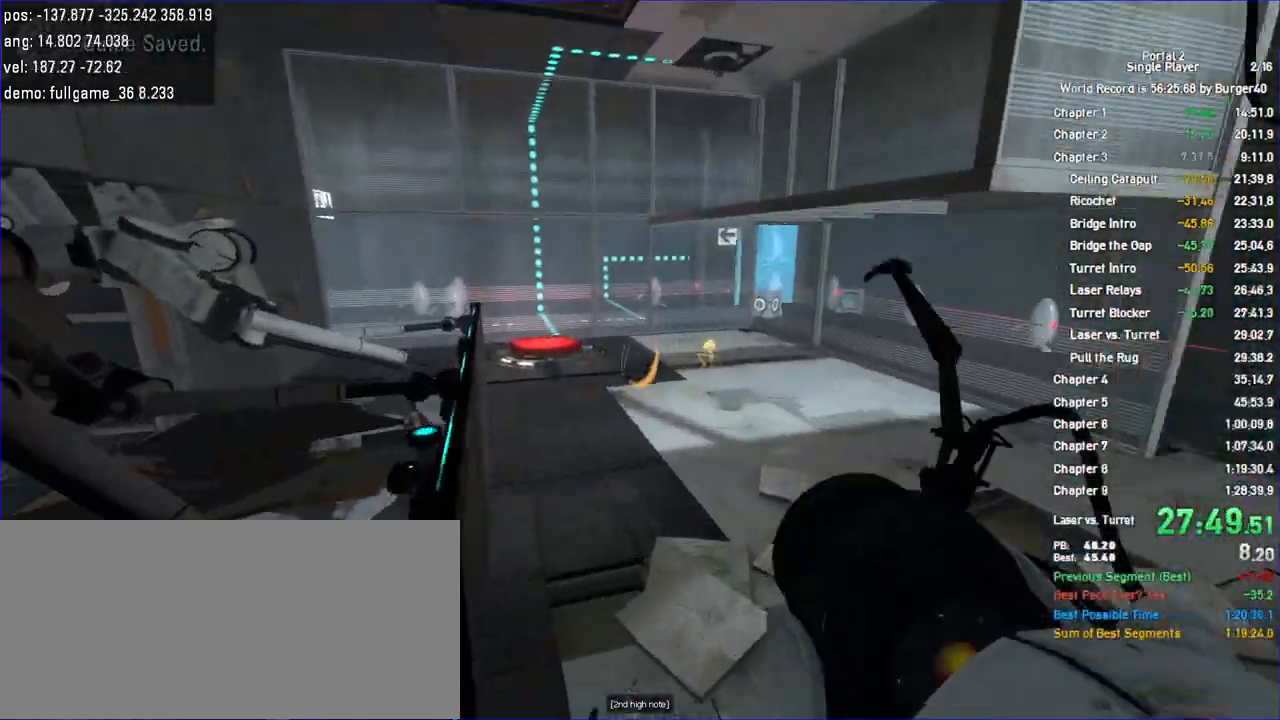
{"keys": ["a", "jump", "shift"], "mouse": [], "events": [[133, "shift", "down"], [200, "a", "down"], [267, "d", "up"], [333, "jump", "down"]]}